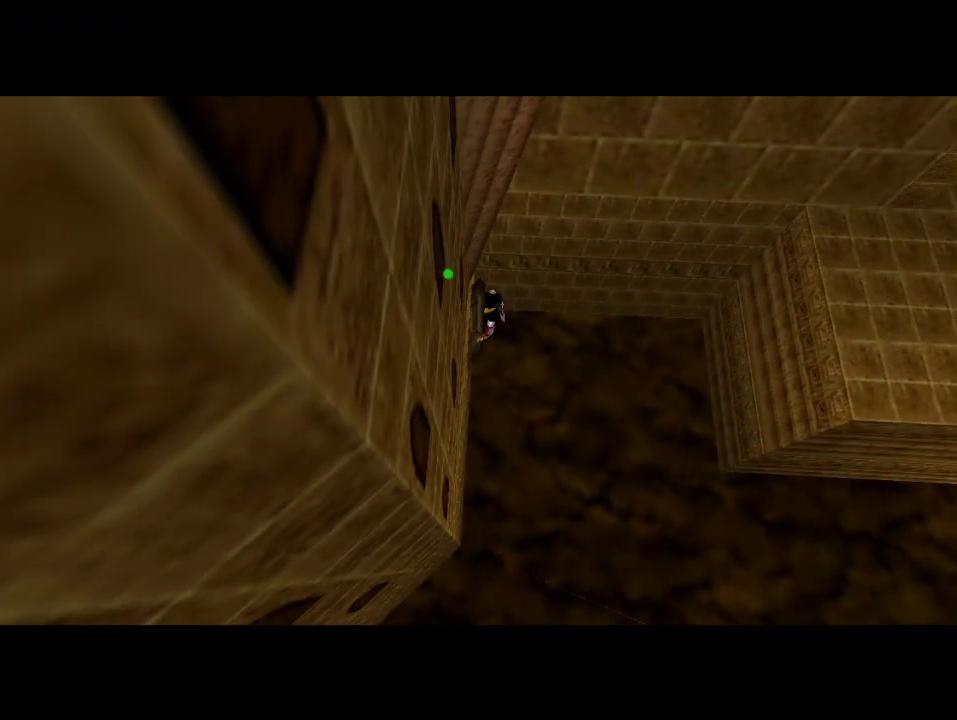
Gameplay with a controller (Nintendo layout); each line is a JSON object with the inputs held at the frame after it. "events" lists button and stick changes between this image and that frame as [ms after this image, input, new state], when the widget could be followed in between. Not read: L3 R3 Z.
{"buttons": [], "left_stick": "center", "events": []}
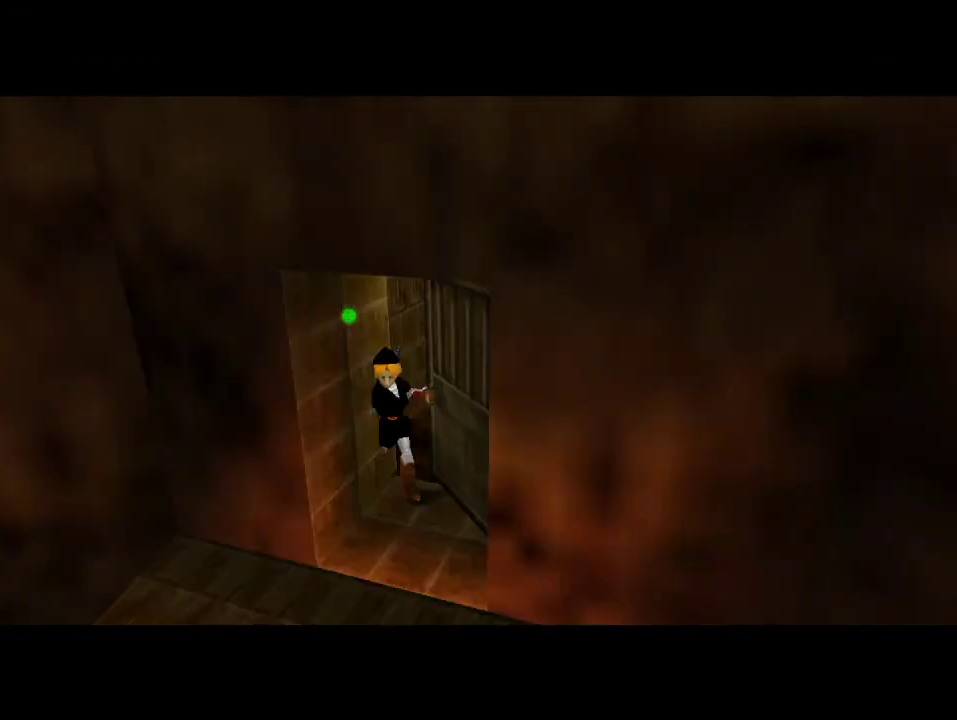
{"buttons": [], "left_stick": "center", "events": []}
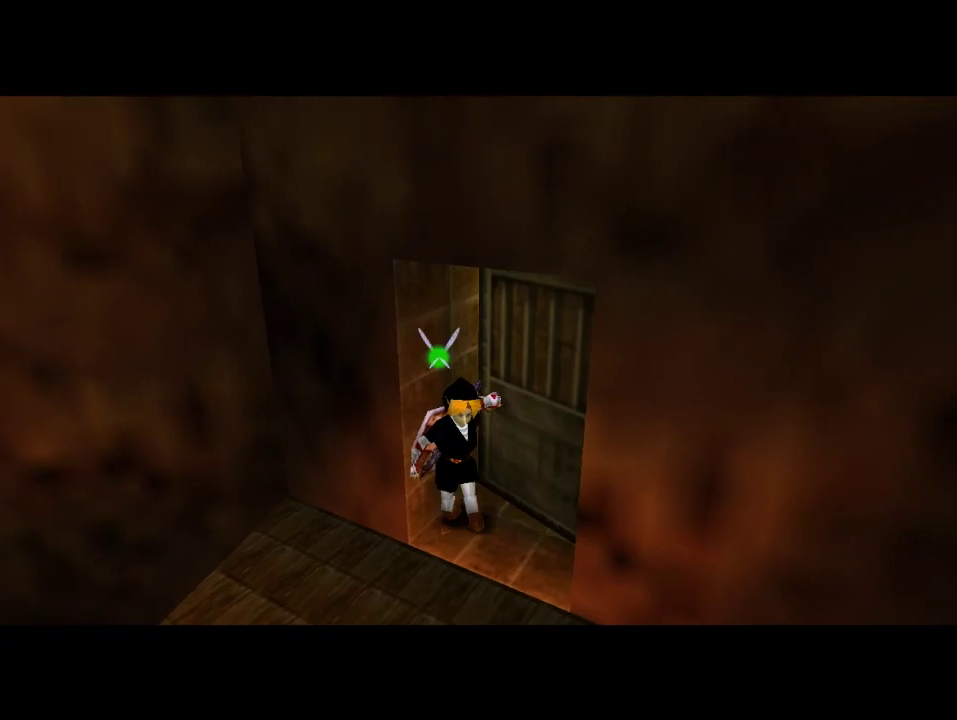
{"buttons": [], "left_stick": "center", "events": []}
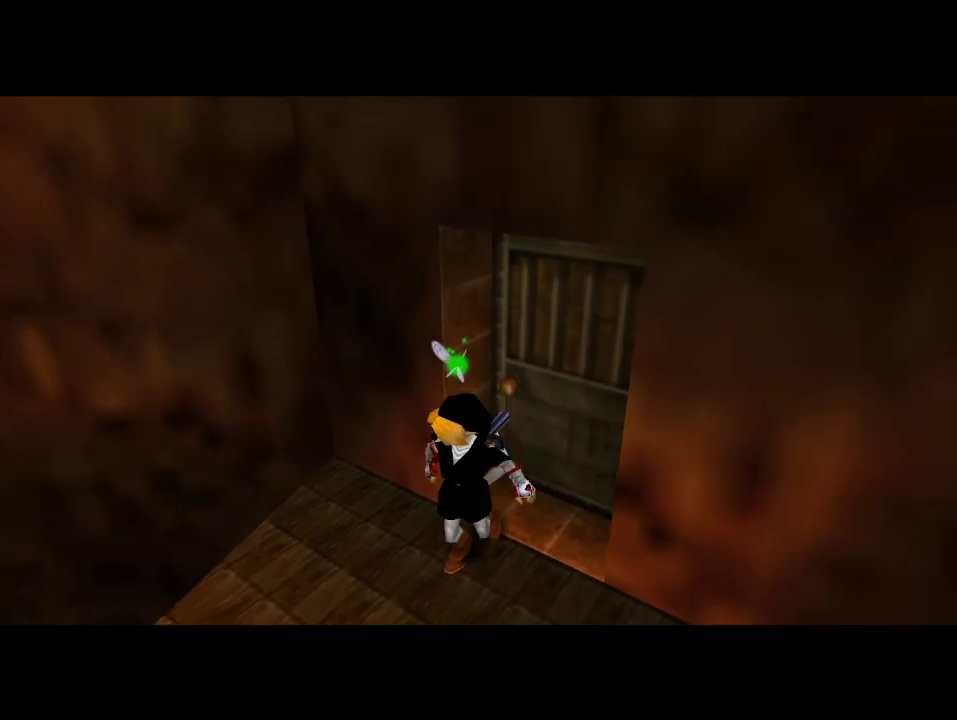
{"buttons": [], "left_stick": "center", "events": []}
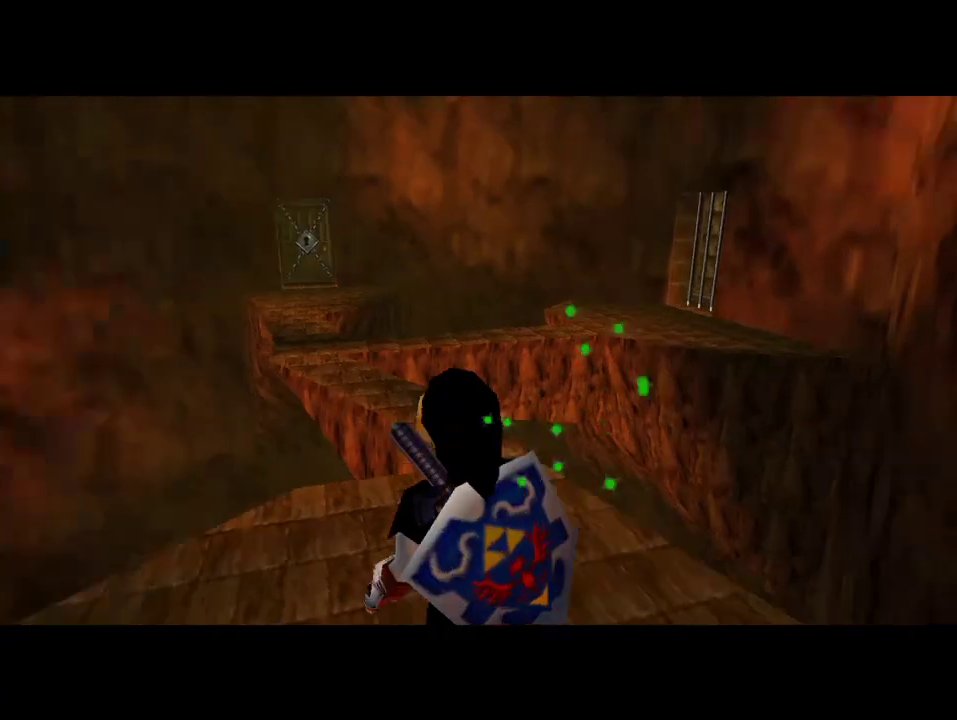
{"buttons": [], "left_stick": "center", "events": []}
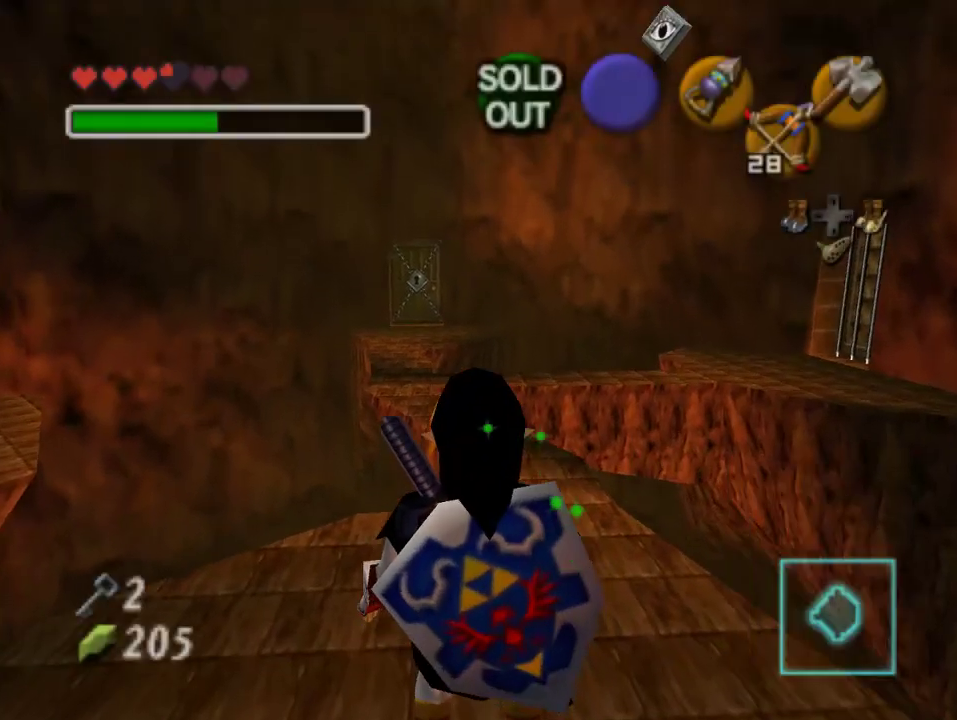
{"buttons": [], "left_stick": "left", "events": [[167, "left_stick", "left"]]}
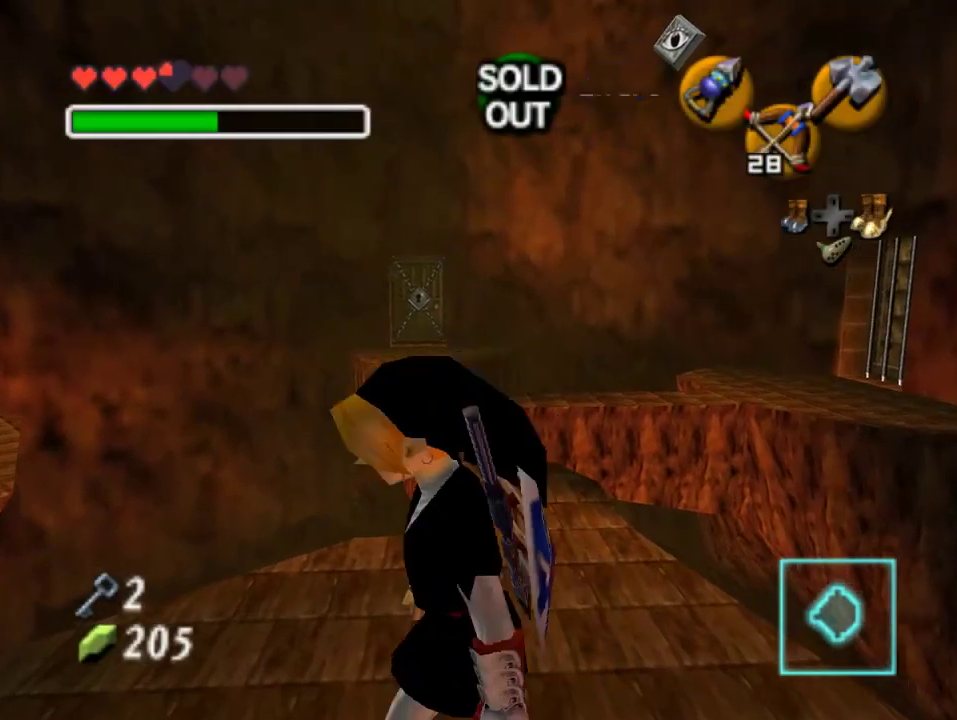
{"buttons": [], "left_stick": "up-left", "events": [[133, "left_stick", "up-left"]]}
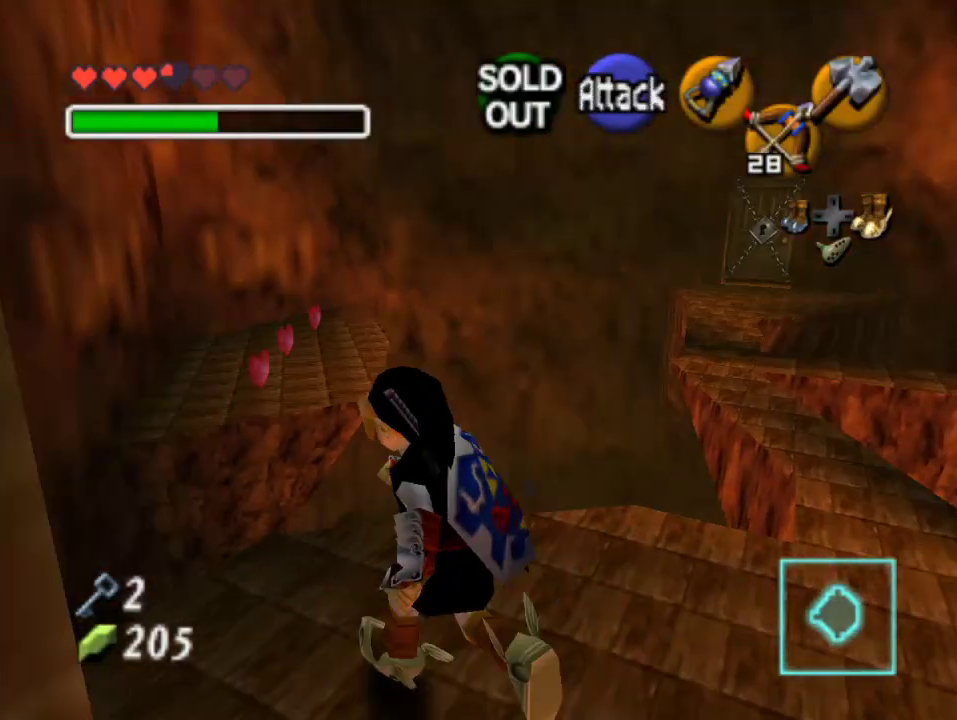
{"buttons": [], "left_stick": "up", "events": [[167, "left_stick", "up"]]}
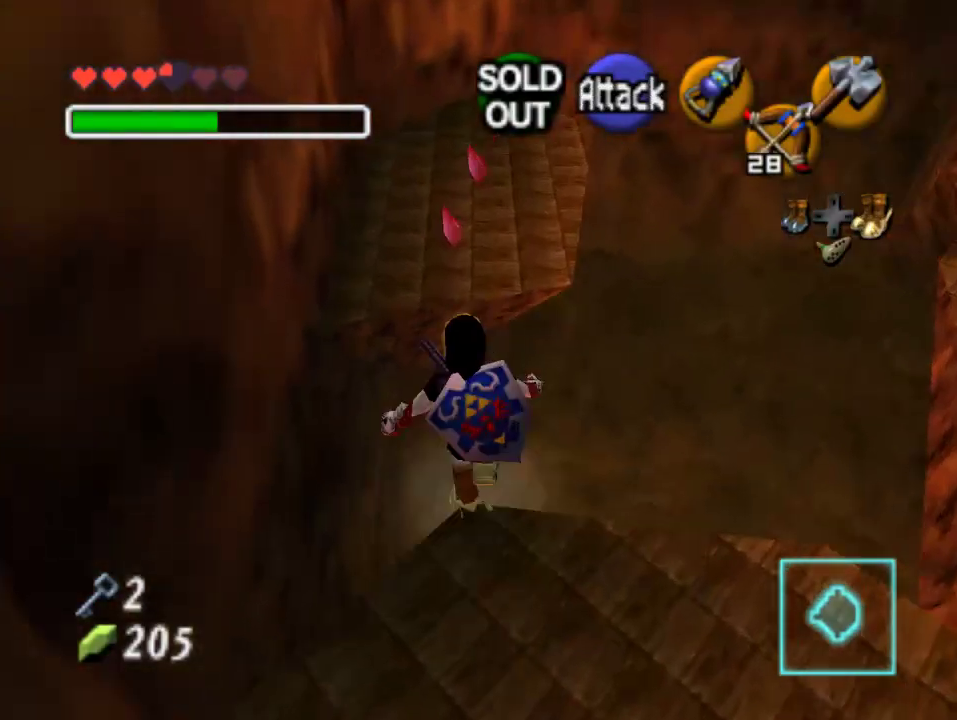
{"buttons": [], "left_stick": "up", "events": []}
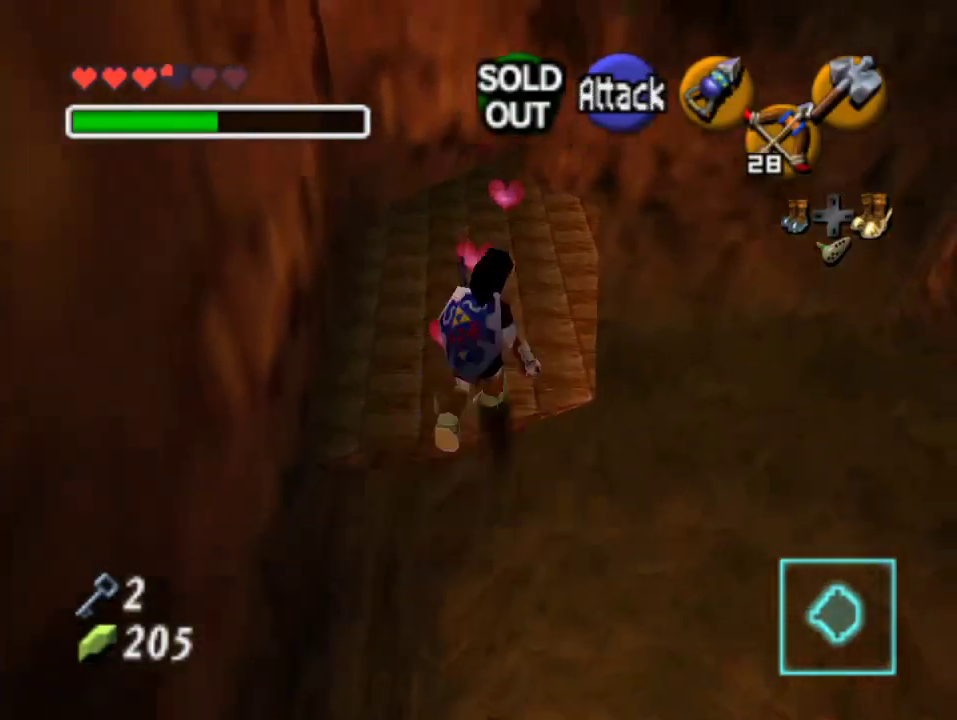
{"buttons": [], "left_stick": "center", "events": [[367, "left_stick", "down"], [500, "left_stick", "center"]]}
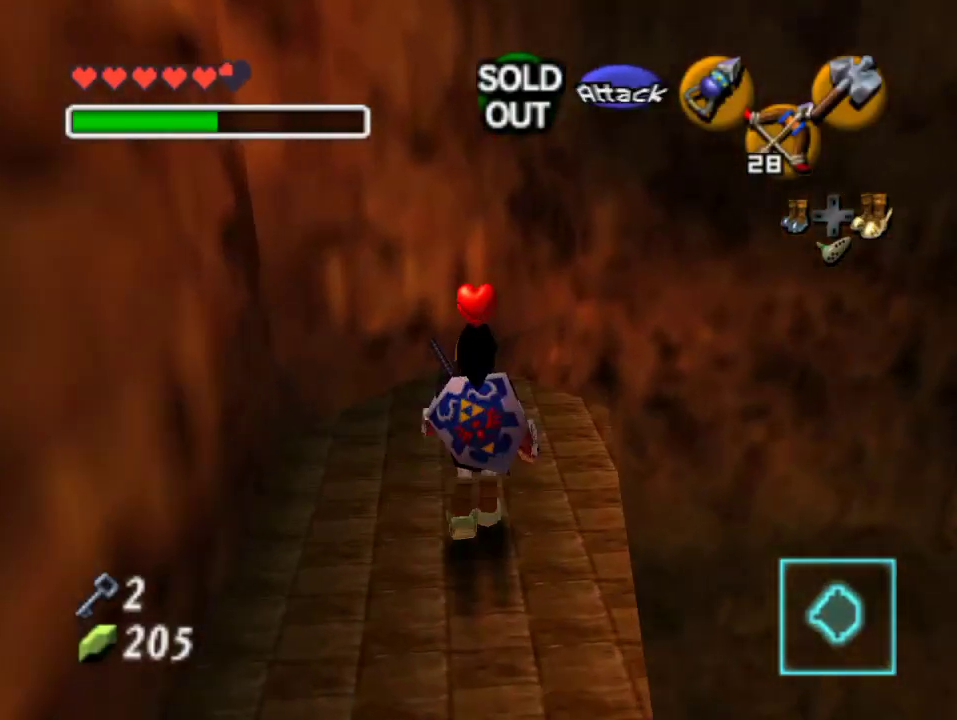
{"buttons": [], "left_stick": "up", "events": [[400, "left_stick", "up"]]}
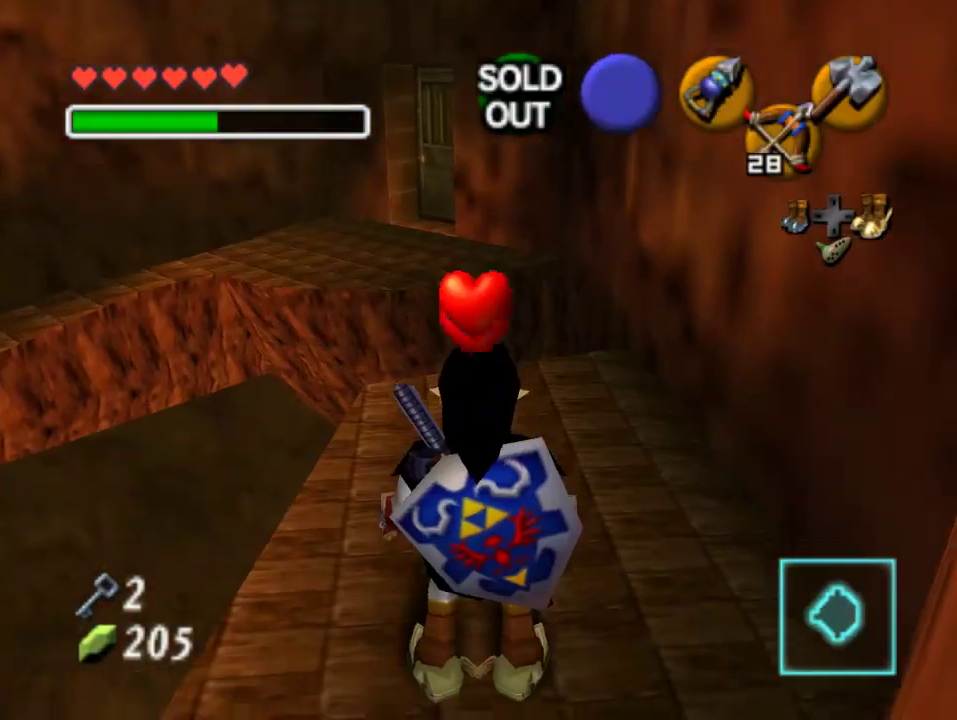
{"buttons": [], "left_stick": "center", "events": [[133, "left_stick", "left"], [267, "left_stick", "center"]]}
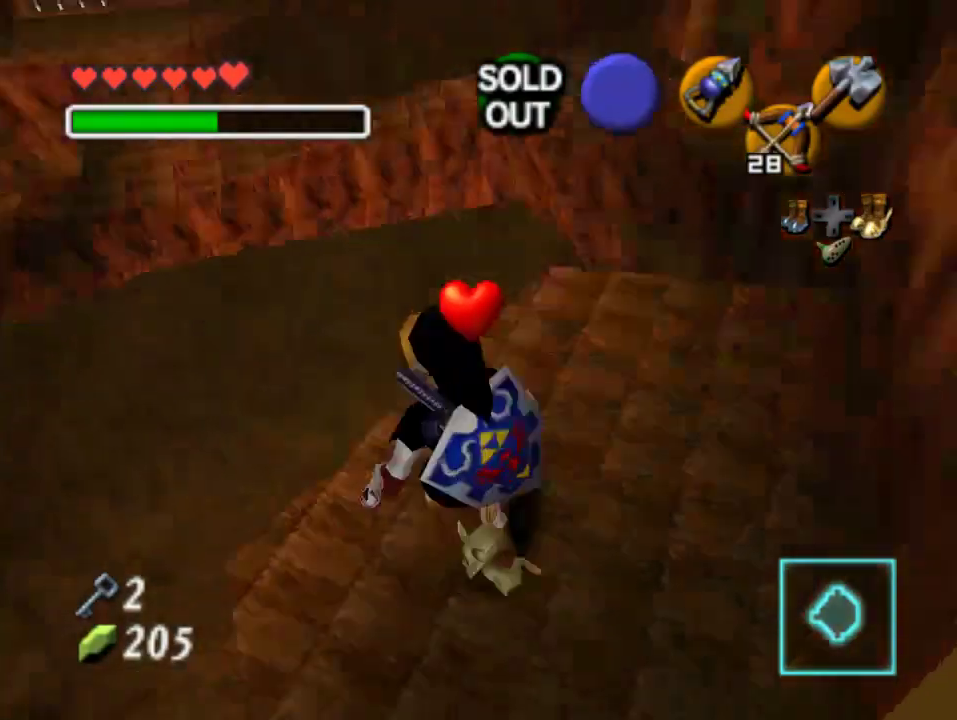
{"buttons": [], "left_stick": "up", "events": [[467, "left_stick", "up"]]}
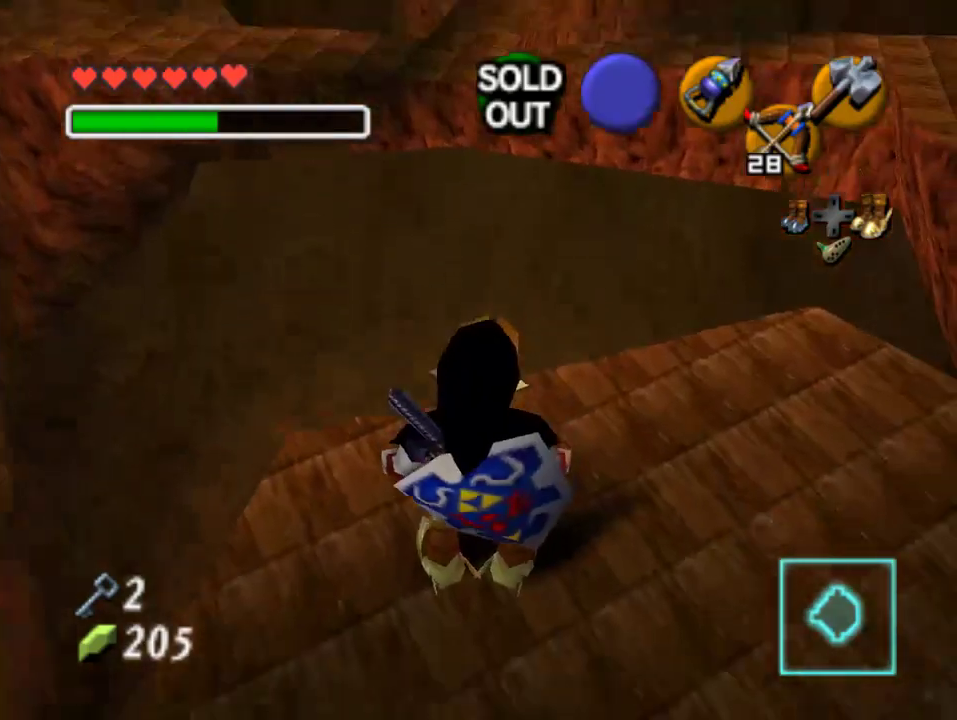
{"buttons": [], "left_stick": "up", "events": []}
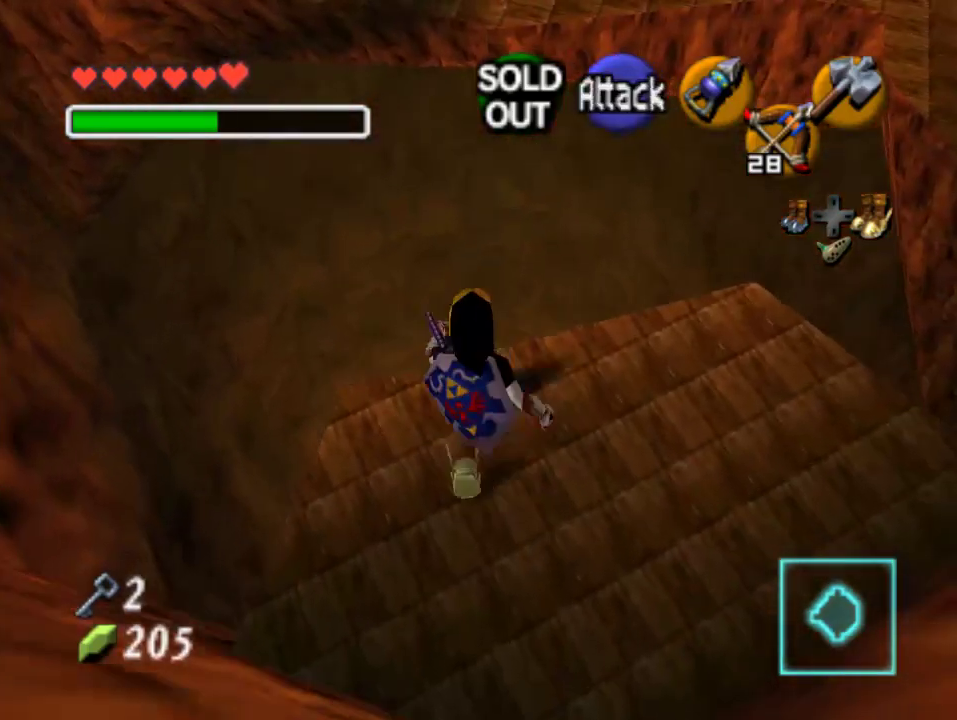
{"buttons": ["A"], "left_stick": "up", "events": [[200, "A", "down"]]}
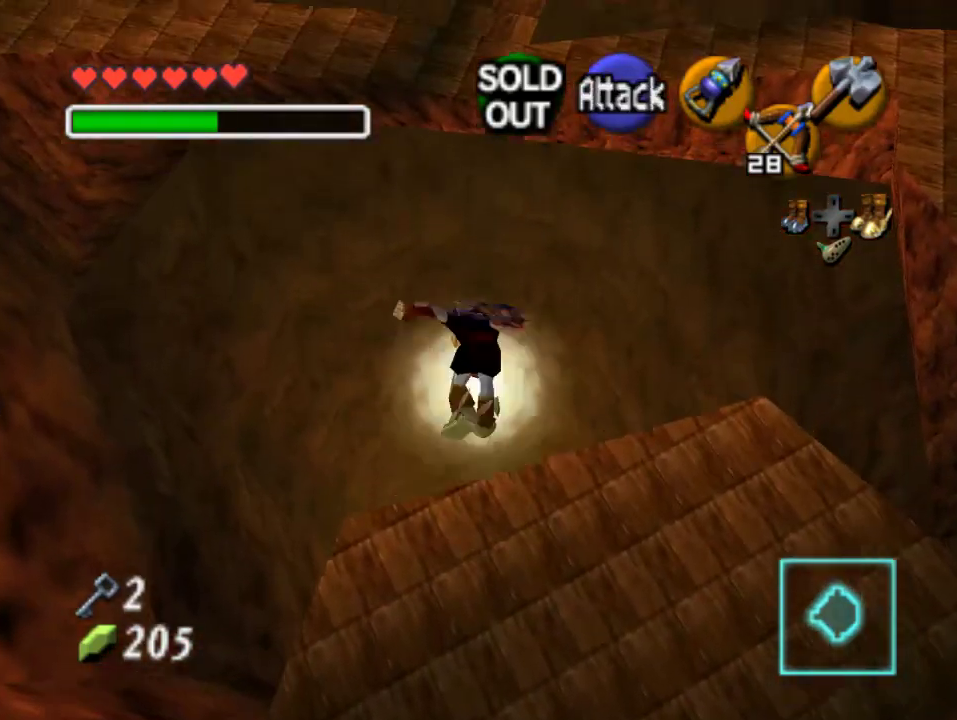
{"buttons": [], "left_stick": "up-left", "events": [[67, "A", "up"], [467, "left_stick", "up-left"]]}
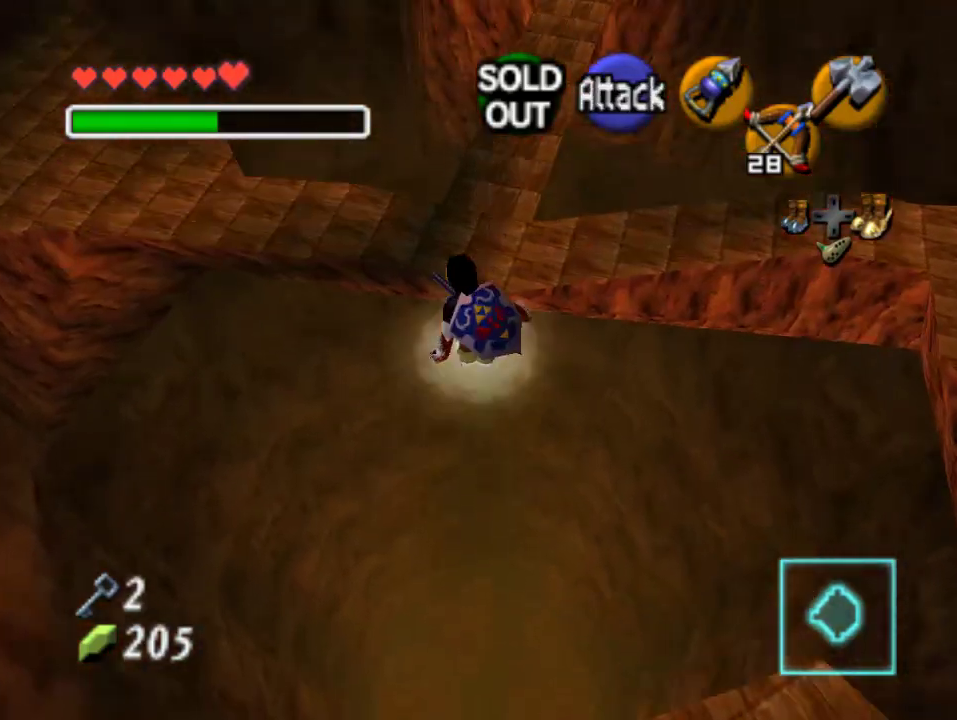
{"buttons": [], "left_stick": "up-left", "events": [[133, "left_stick", "left"], [433, "left_stick", "up-left"]]}
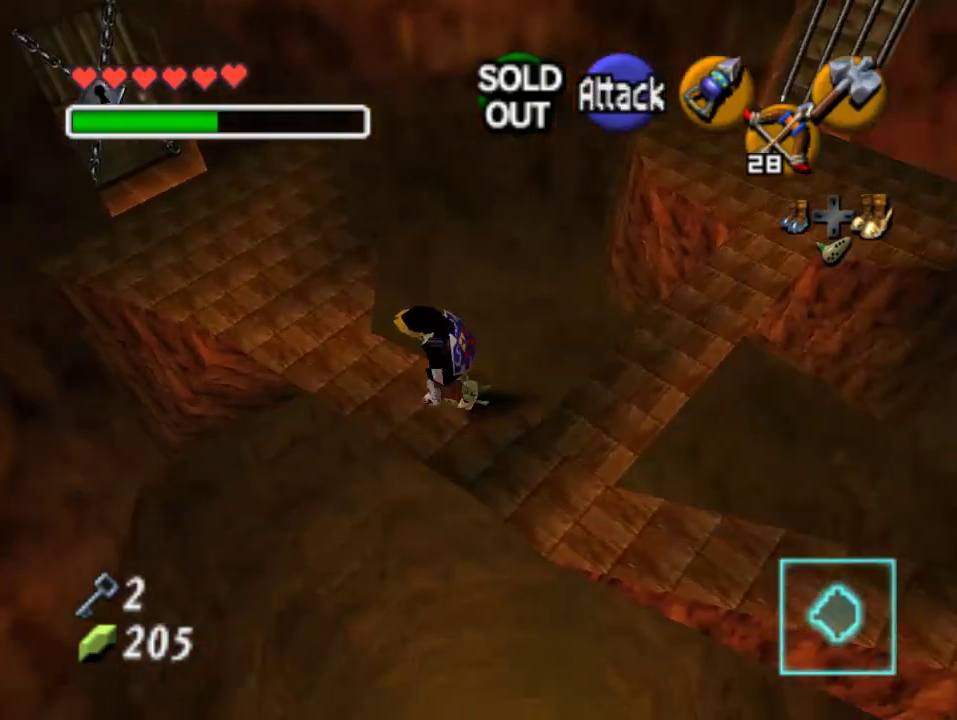
{"buttons": [], "left_stick": "up-left", "events": []}
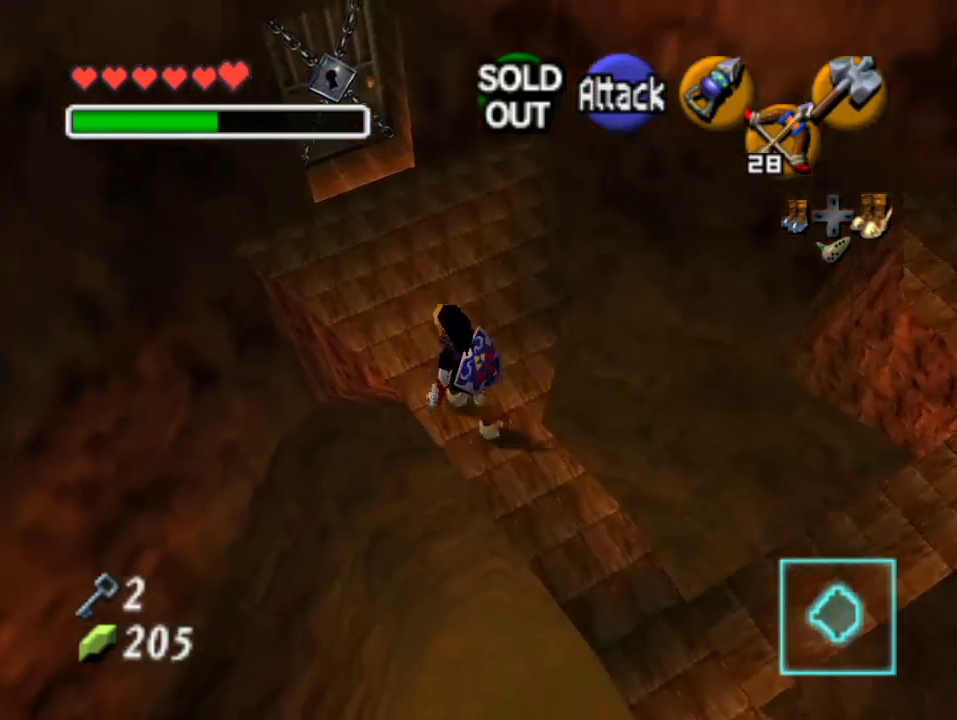
{"buttons": [], "left_stick": "up-left", "events": []}
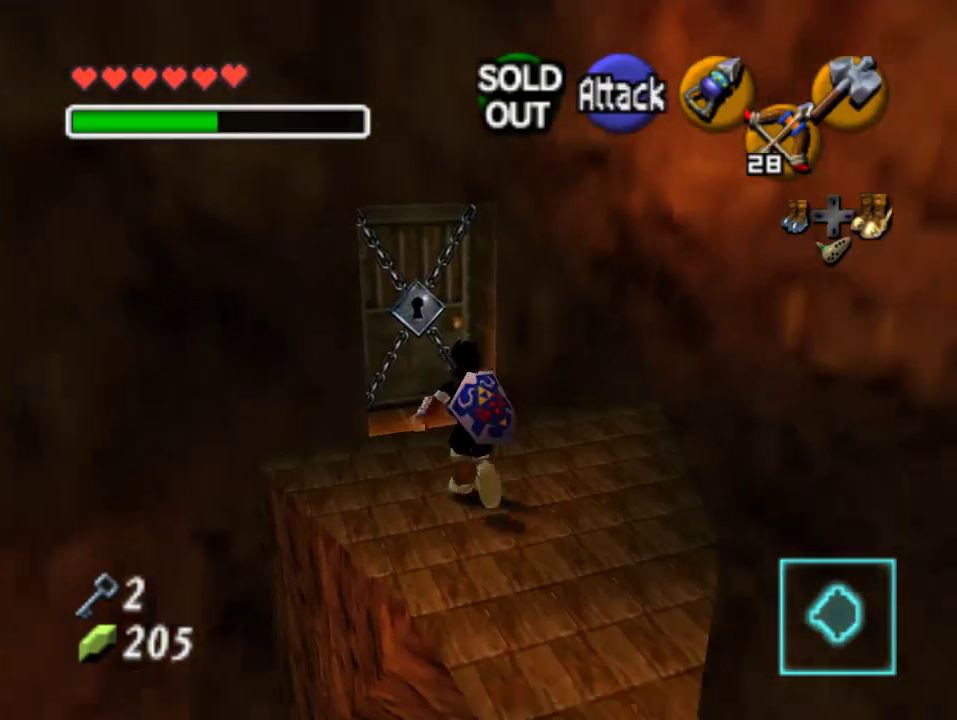
{"buttons": [], "left_stick": "center", "events": [[267, "left_stick", "center"], [333, "A", "down"], [500, "A", "up"]]}
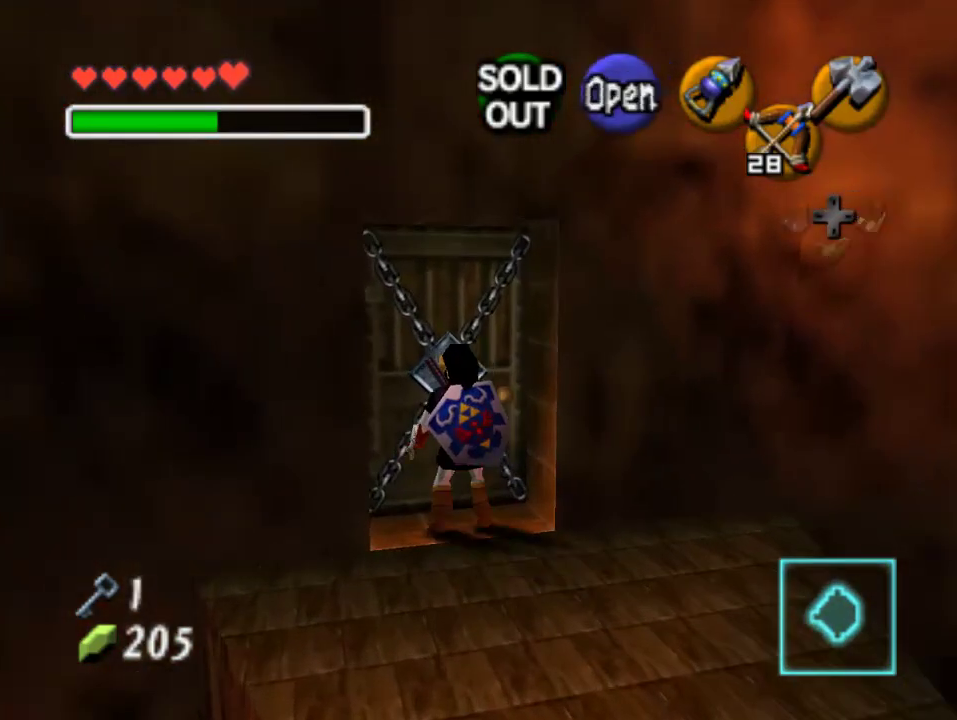
{"buttons": [], "left_stick": "center", "events": []}
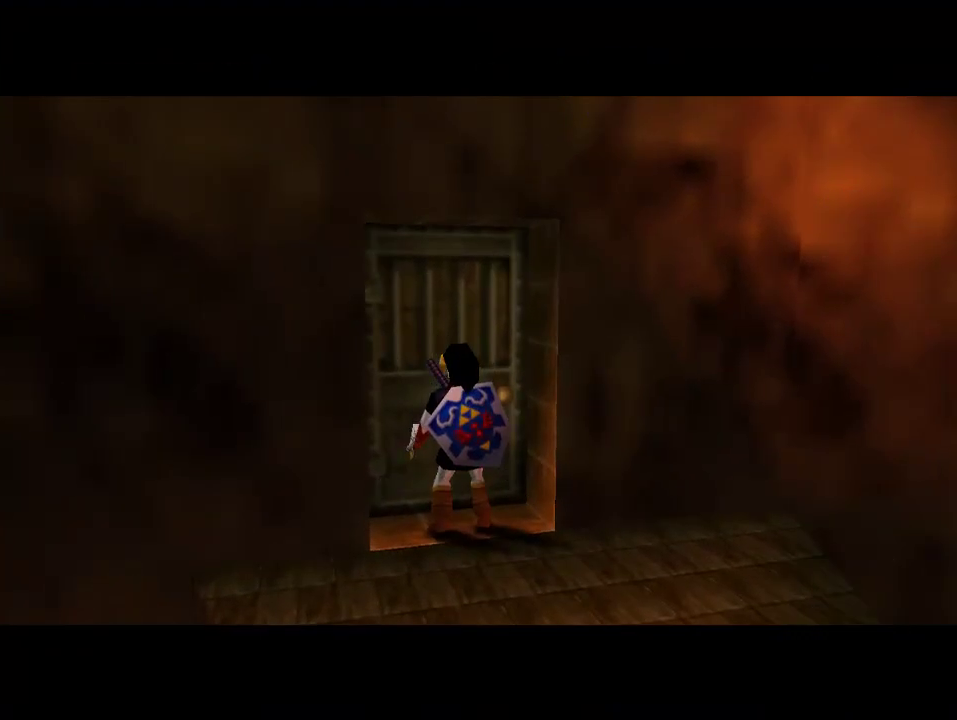
{"buttons": [], "left_stick": "center", "events": []}
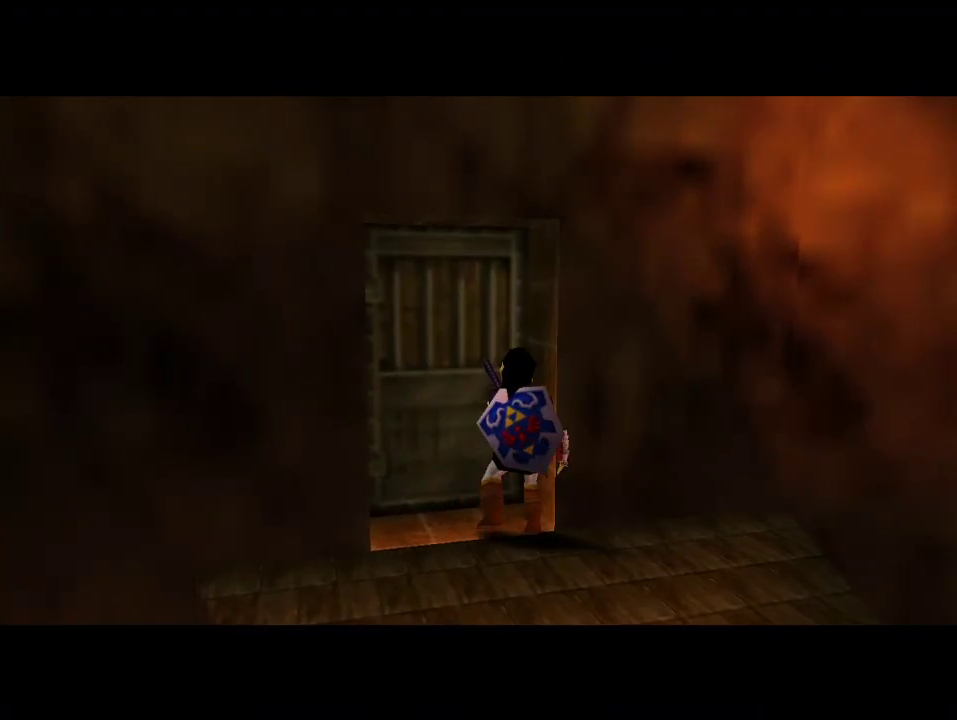
{"buttons": [], "left_stick": "center", "events": []}
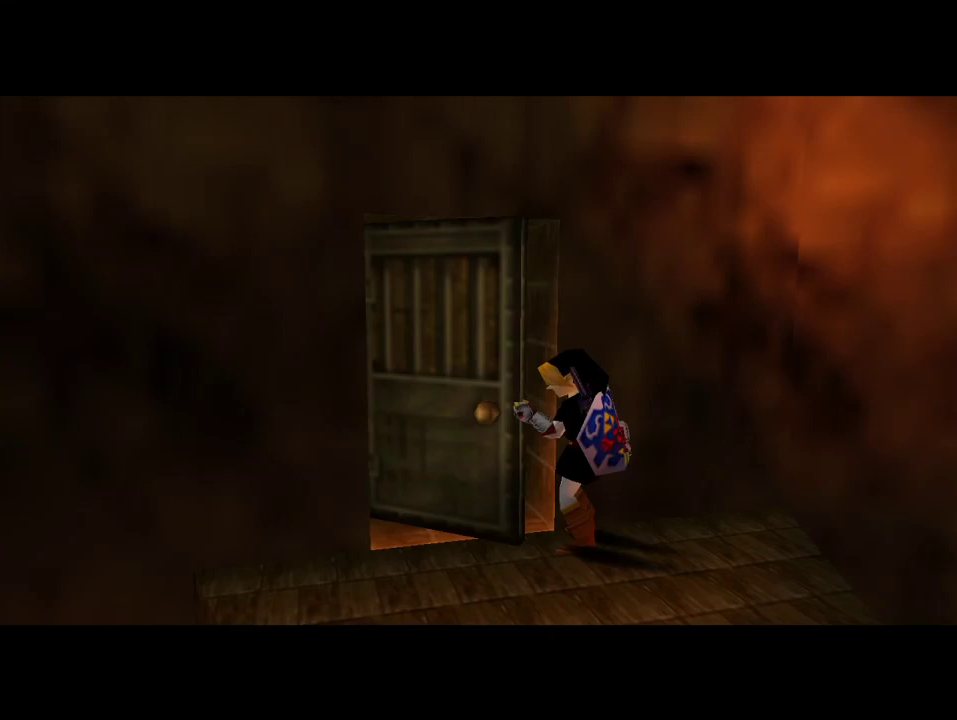
{"buttons": [], "left_stick": "center", "events": []}
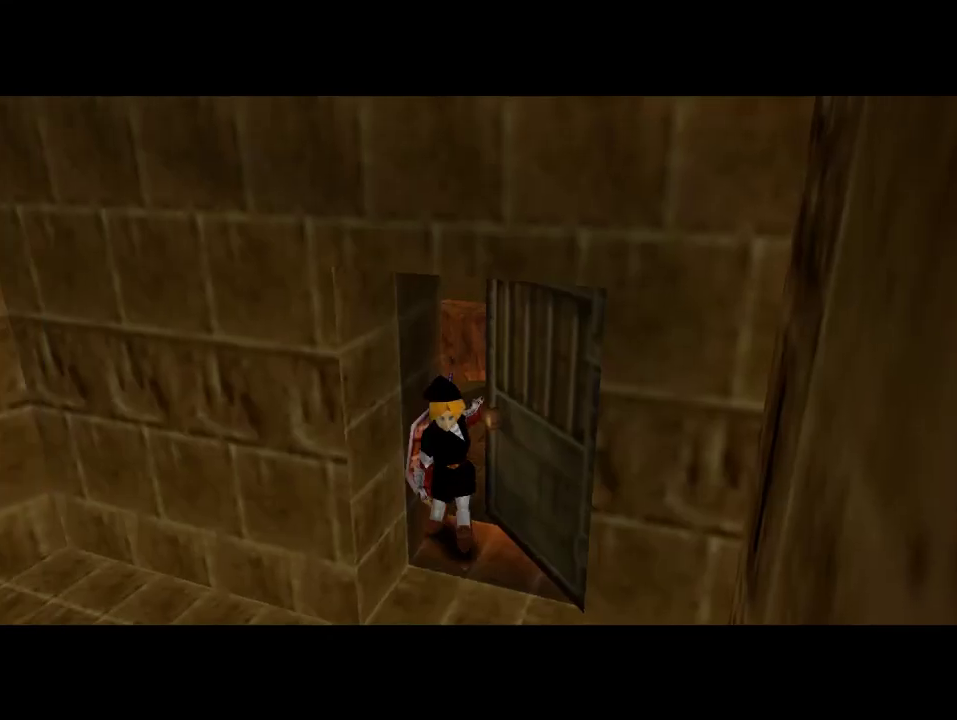
{"buttons": [], "left_stick": "center", "events": []}
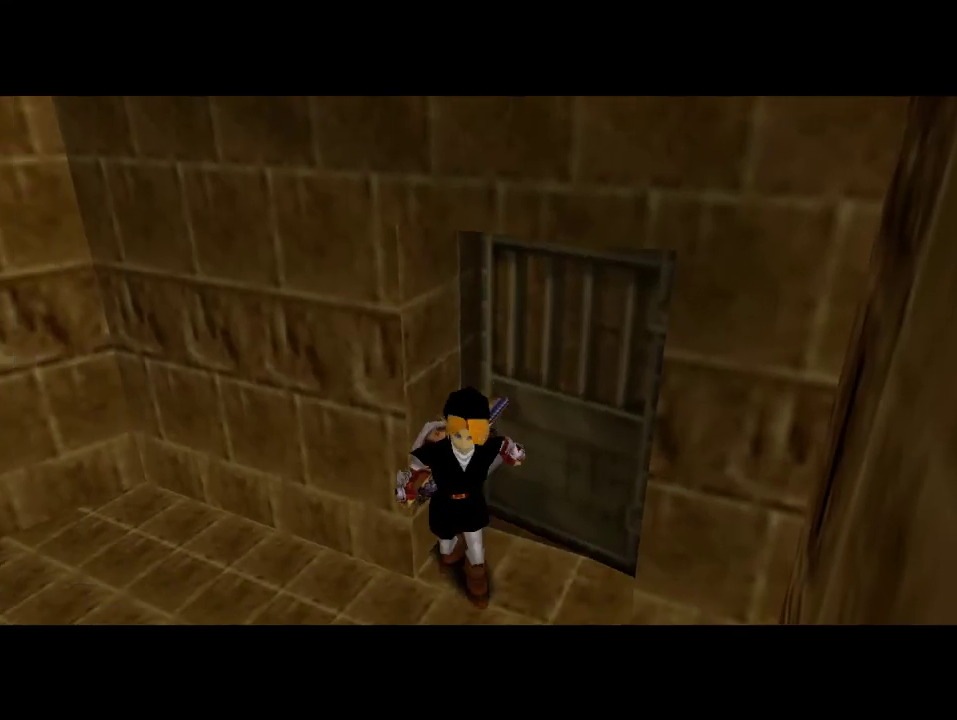
{"buttons": [], "left_stick": "center", "events": []}
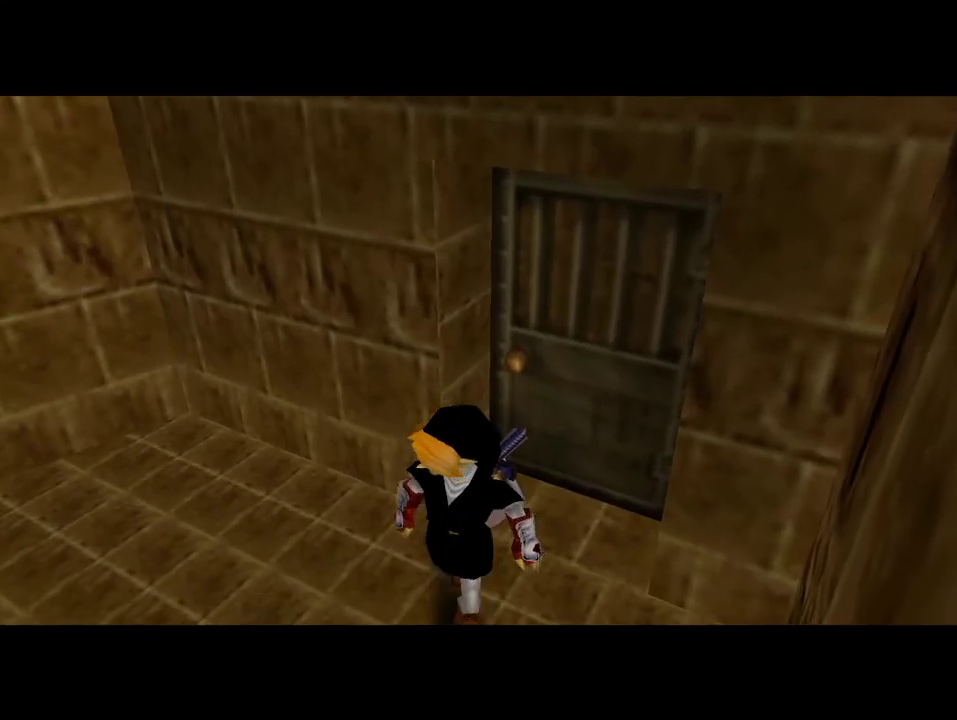
{"buttons": [], "left_stick": "center", "events": []}
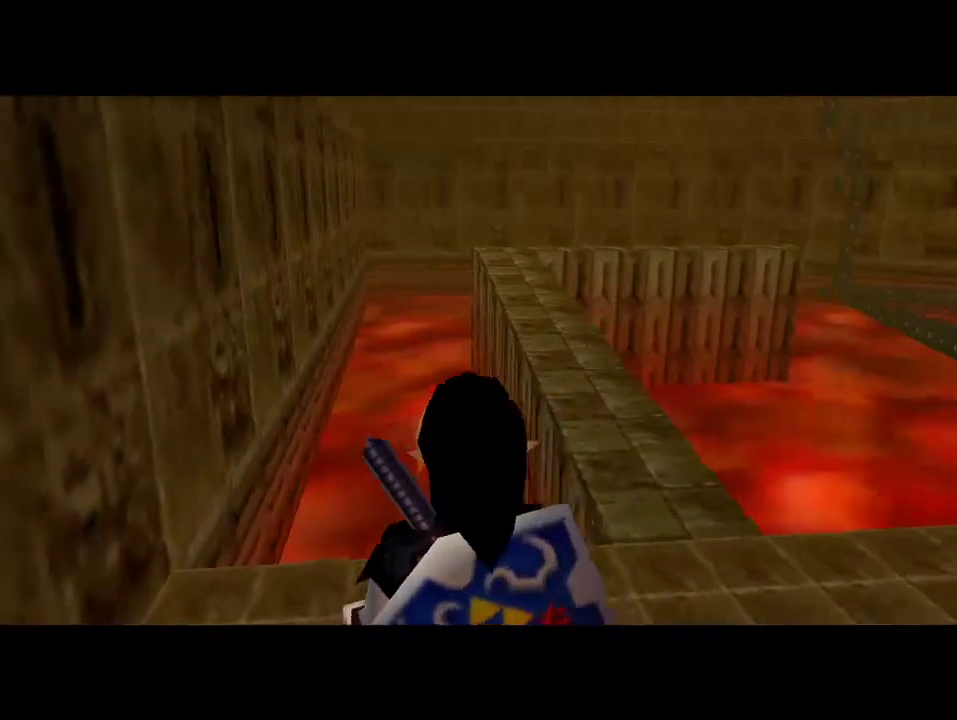
{"buttons": [], "left_stick": "up-right", "events": [[100, "left_stick", "up-right"]]}
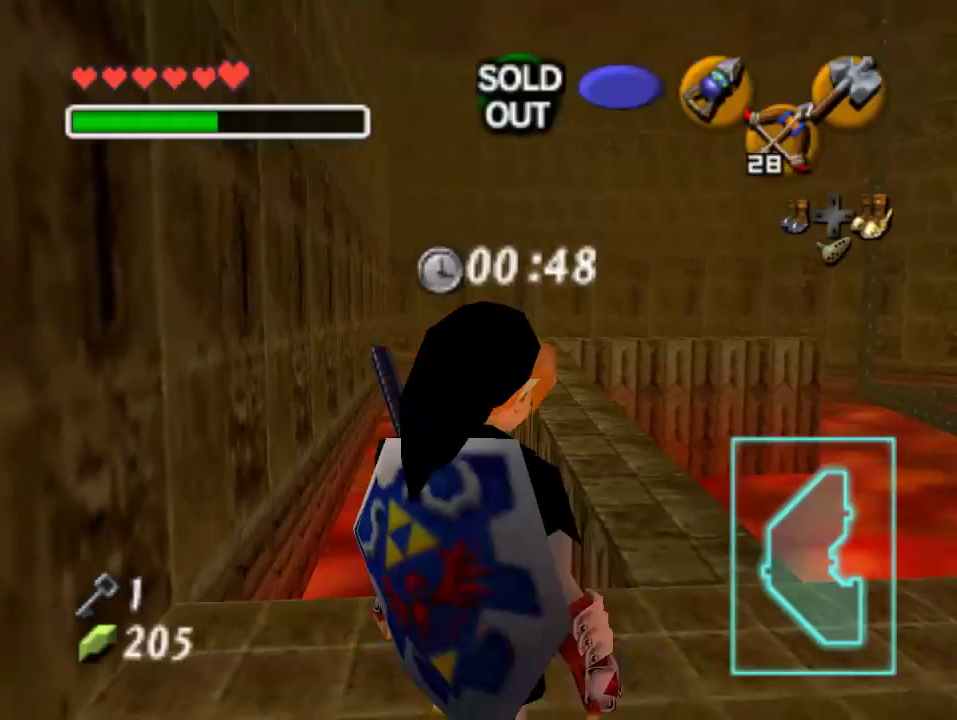
{"buttons": [], "left_stick": "up-right", "events": []}